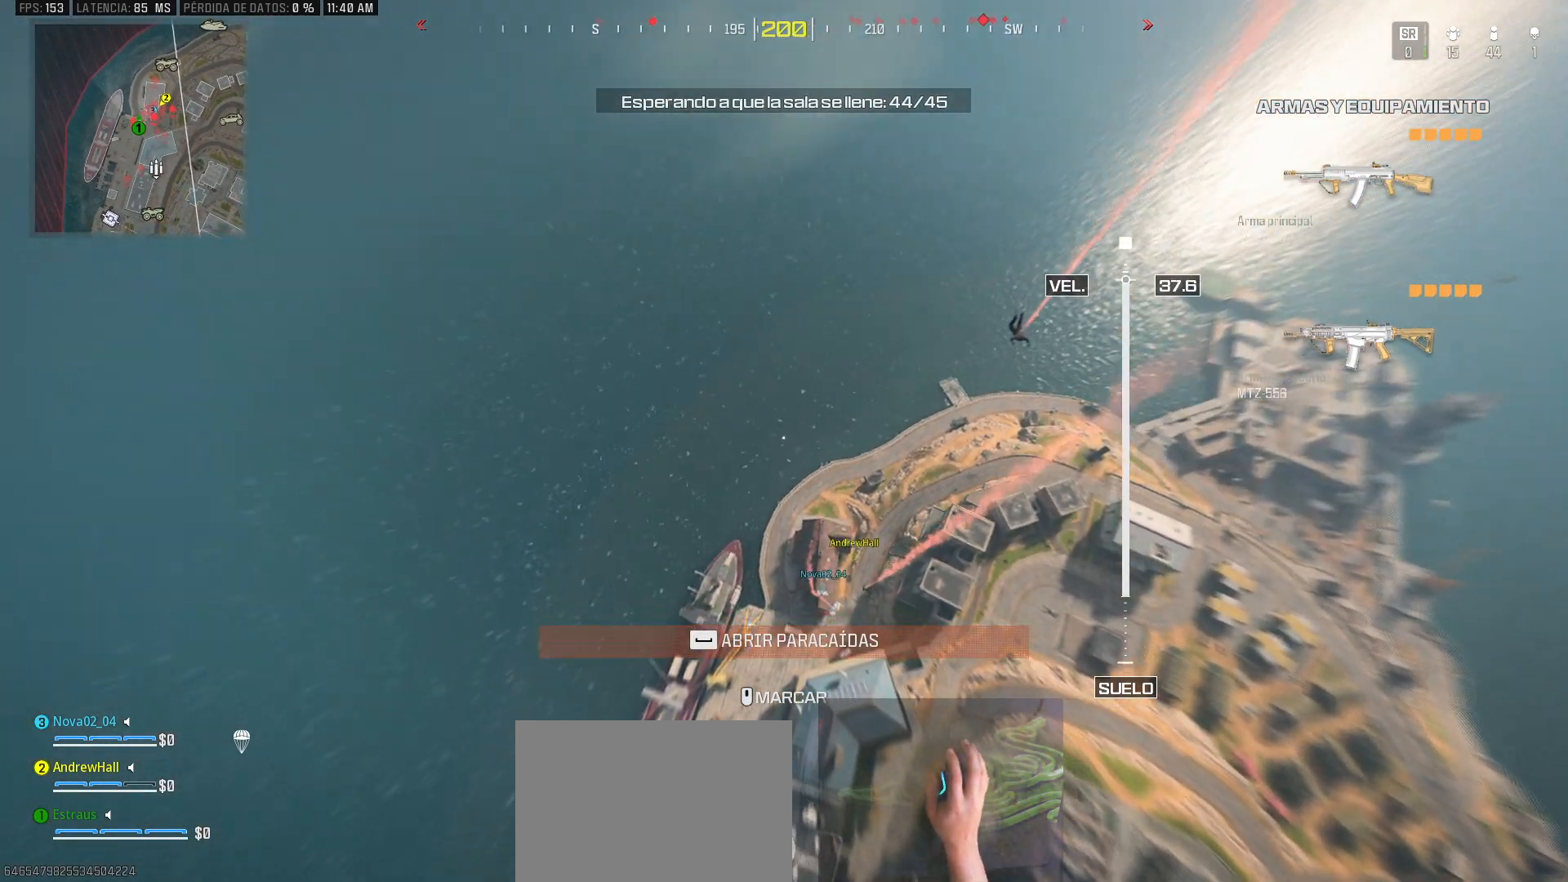
Gameplay with keyboard and mouse; each line is a JSON object with the keys and mouse buttons held at the frame after it. "events" lists presses ("down") and releases ("up") of "1", "2", "3", "4", "5", "a", "alt", "c", "caps_lock", "ctrl", "d", "e", "f", "g", "q", "r", "s", "shift", "space", "t", "tab", "v", "w", "x", "z" and "mouse_wheel" between this image and that frame as [ms after this image, input, new state], when the widget could be followed in between. "mouse_wheel" = the "wheel" button of the "mouse" list. No other keys are recorded. "wheel" means that the mouse wheel is clicked or scrolled. Mouse movement is not recorded.
{"keys": ["a", "shift", "w"], "mouse": [], "events": []}
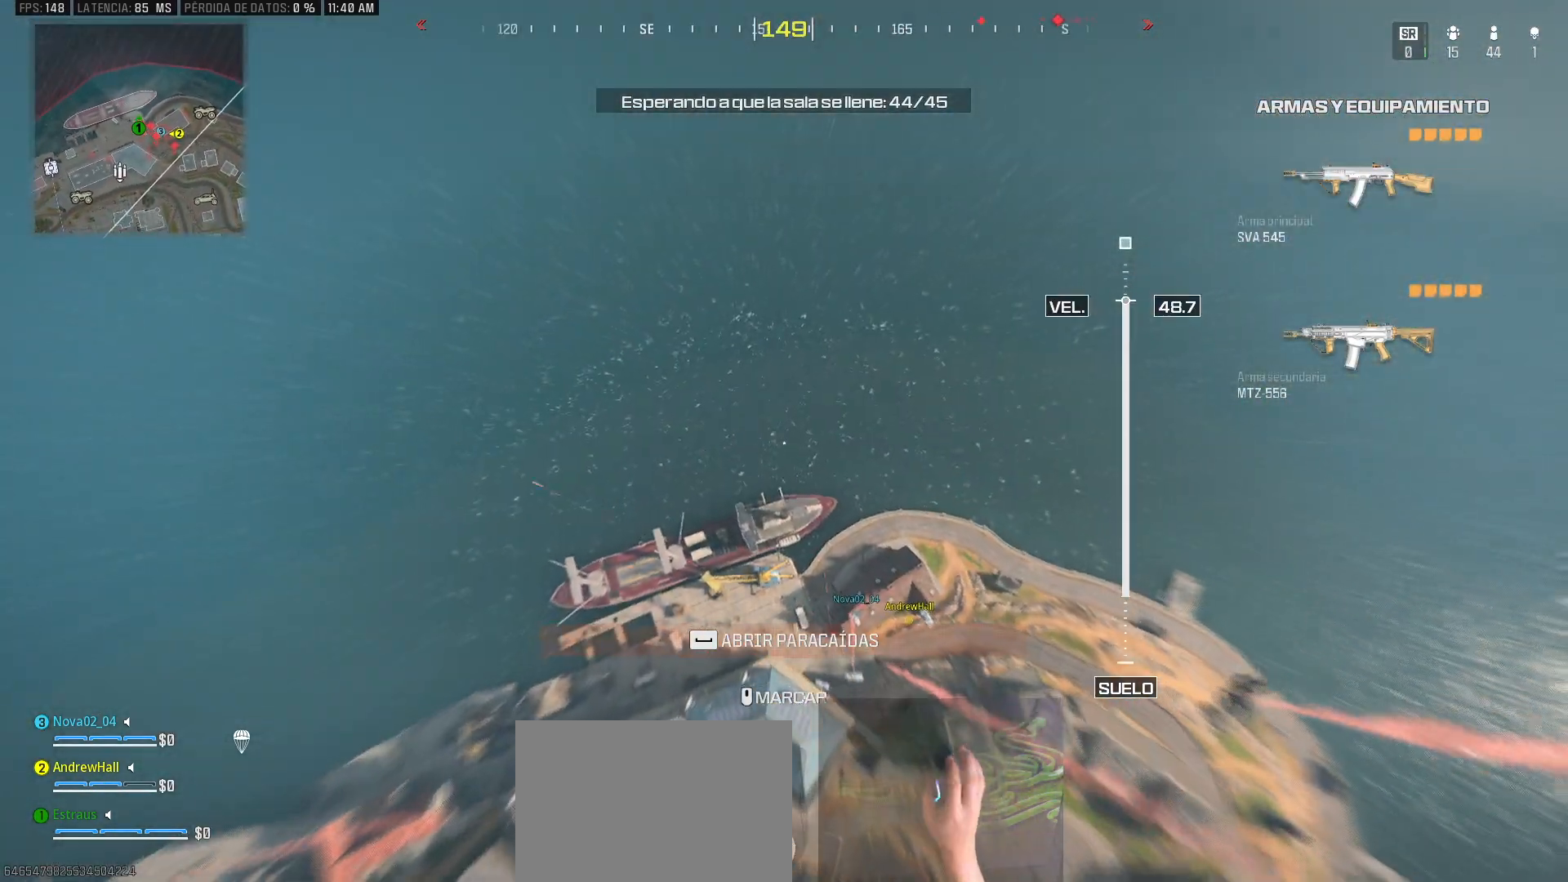
{"keys": ["a", "shift", "w"], "mouse": [], "events": []}
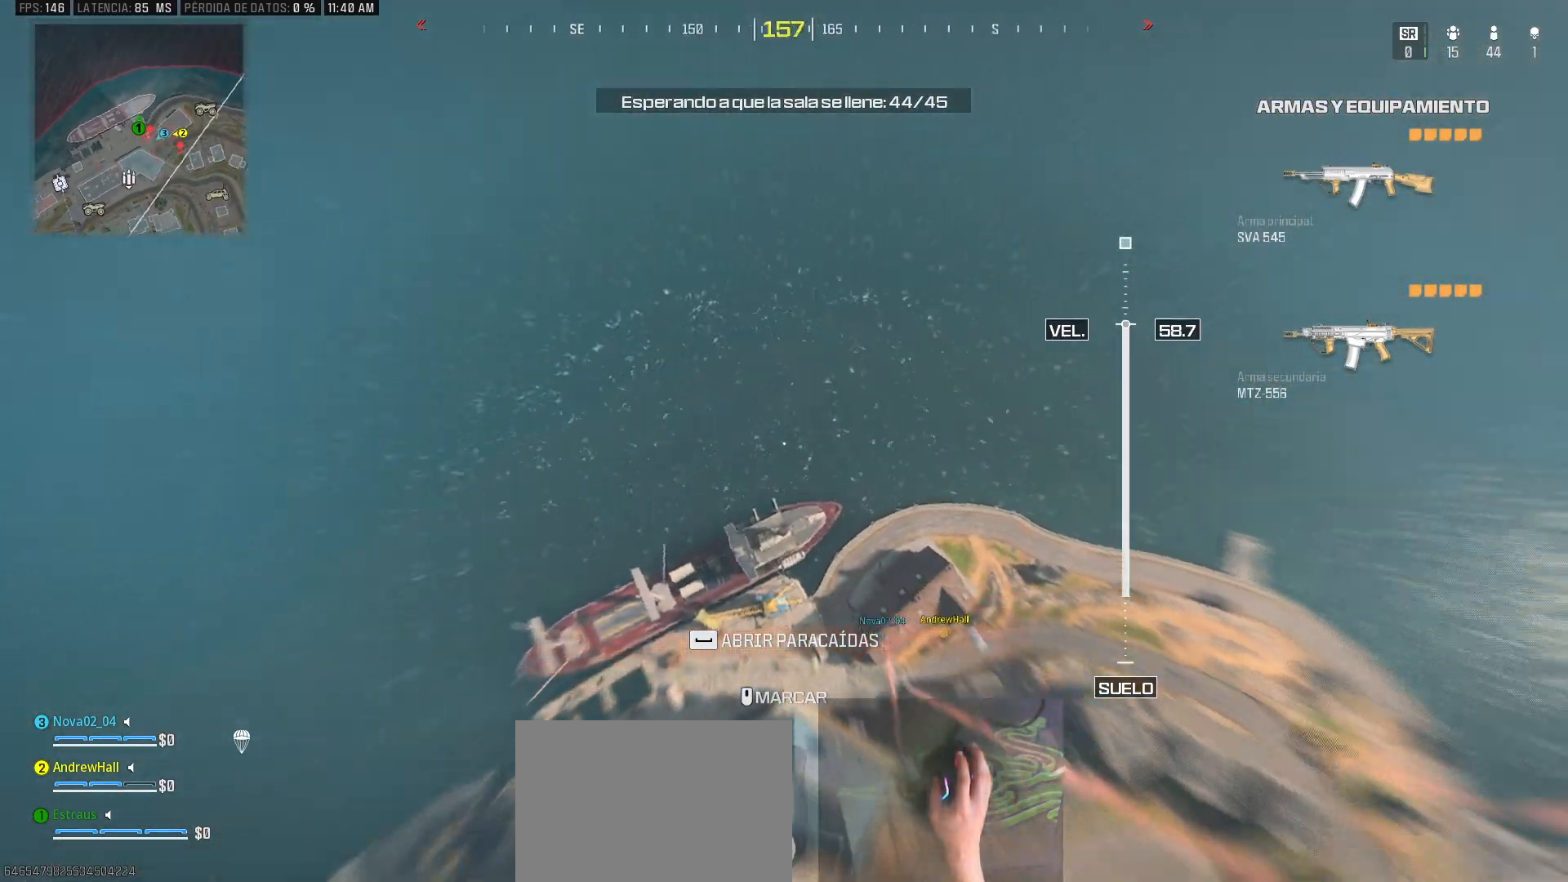
{"keys": ["a", "s"], "mouse": [], "events": [[150, "w", "up"], [333, "s", "down"], [467, "shift", "up"]]}
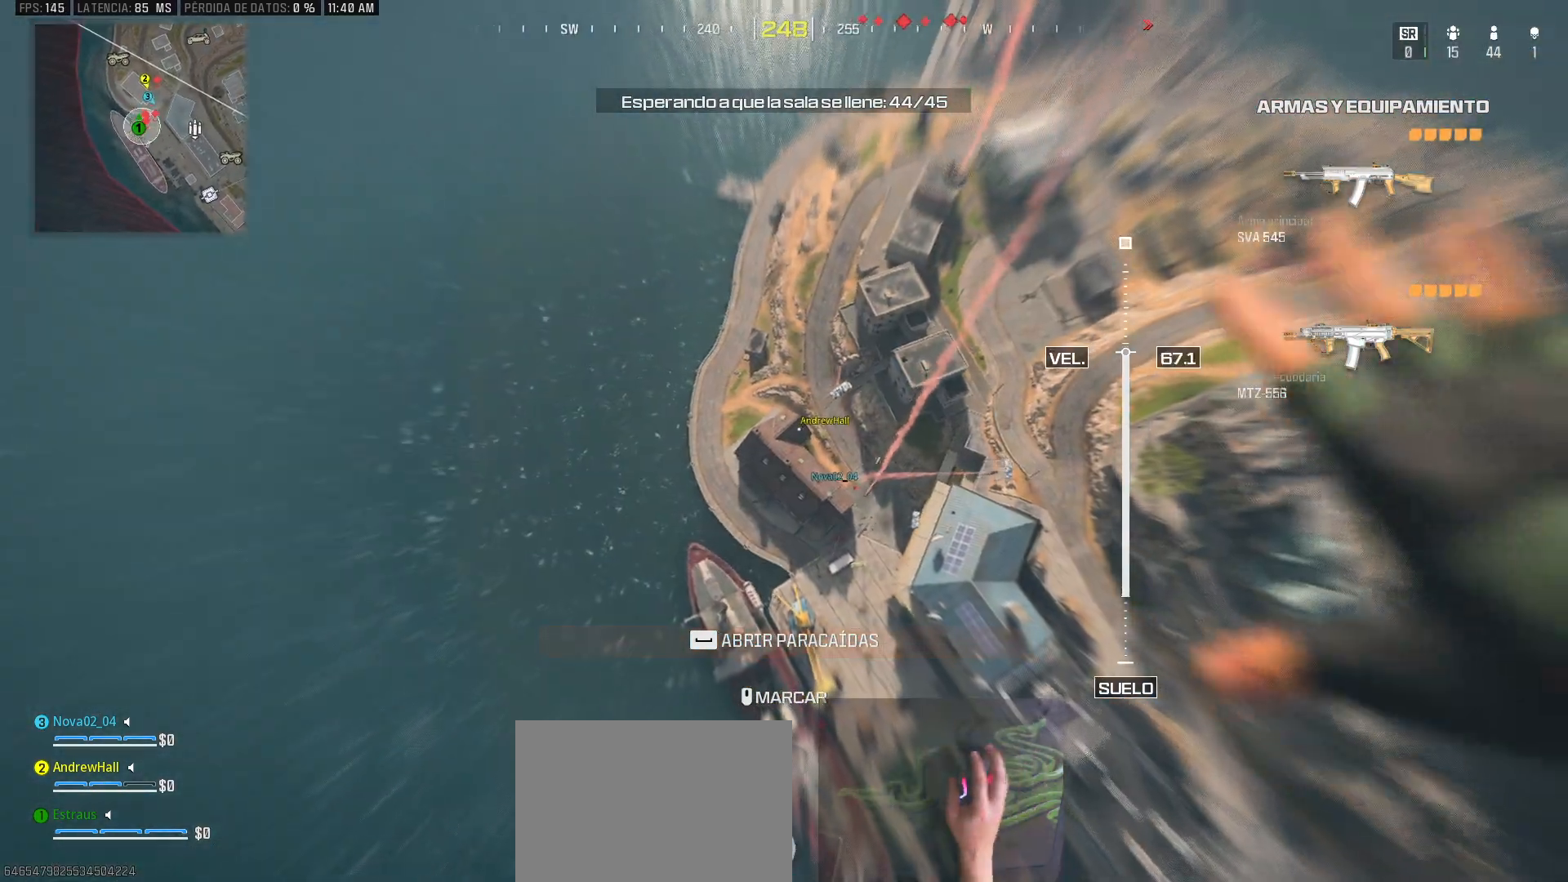
{"keys": [], "mouse": [], "events": [[17, "a", "up"], [67, "d", "down"], [150, "s", "up"], [383, "d", "up"]]}
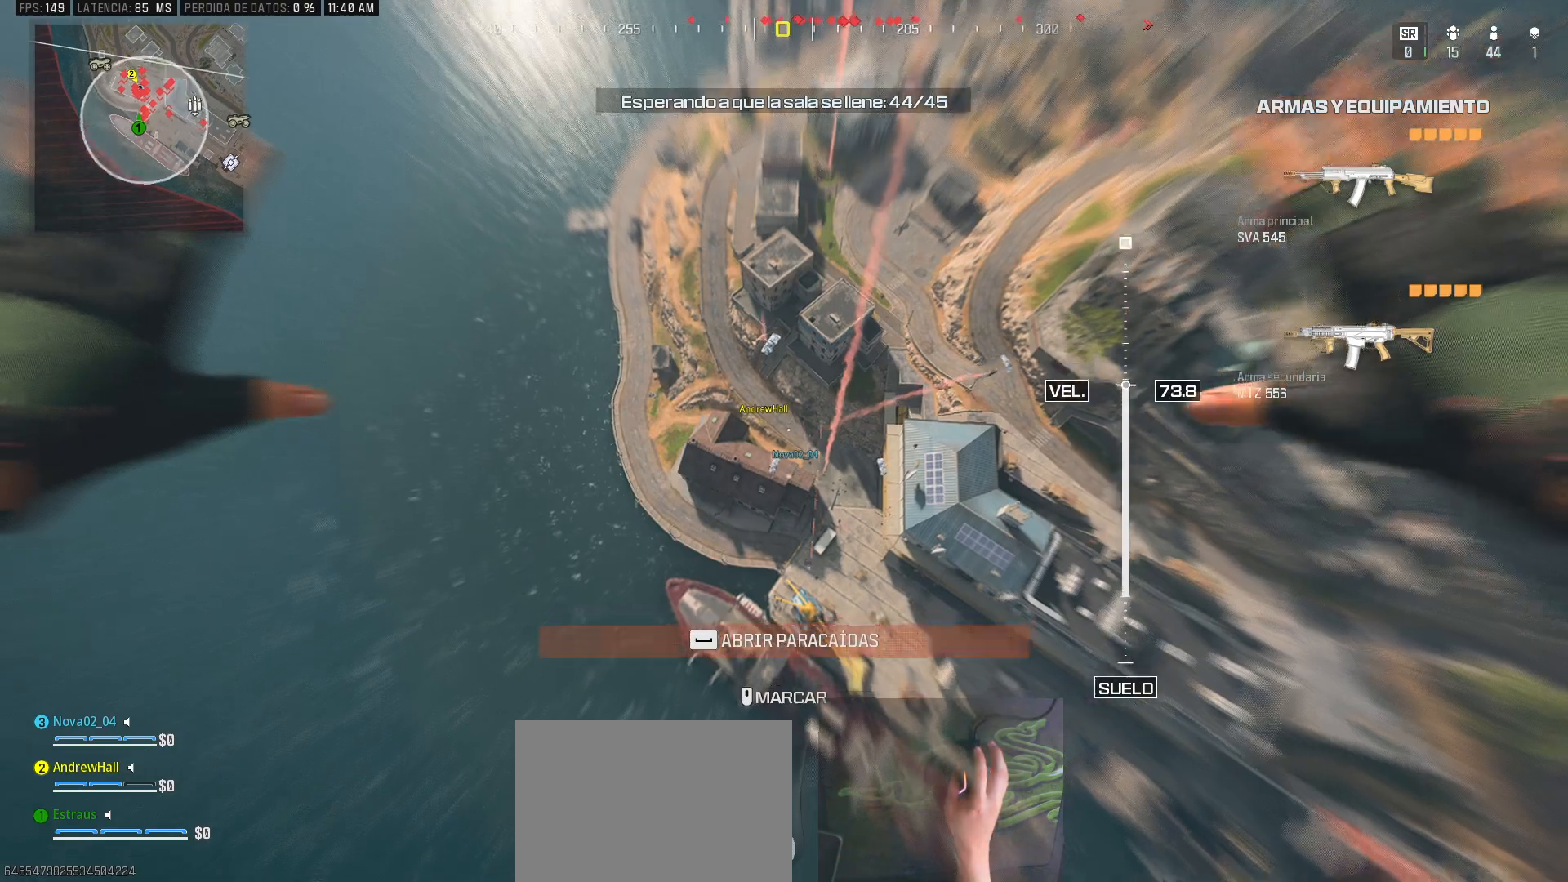
{"keys": [], "mouse": [], "events": []}
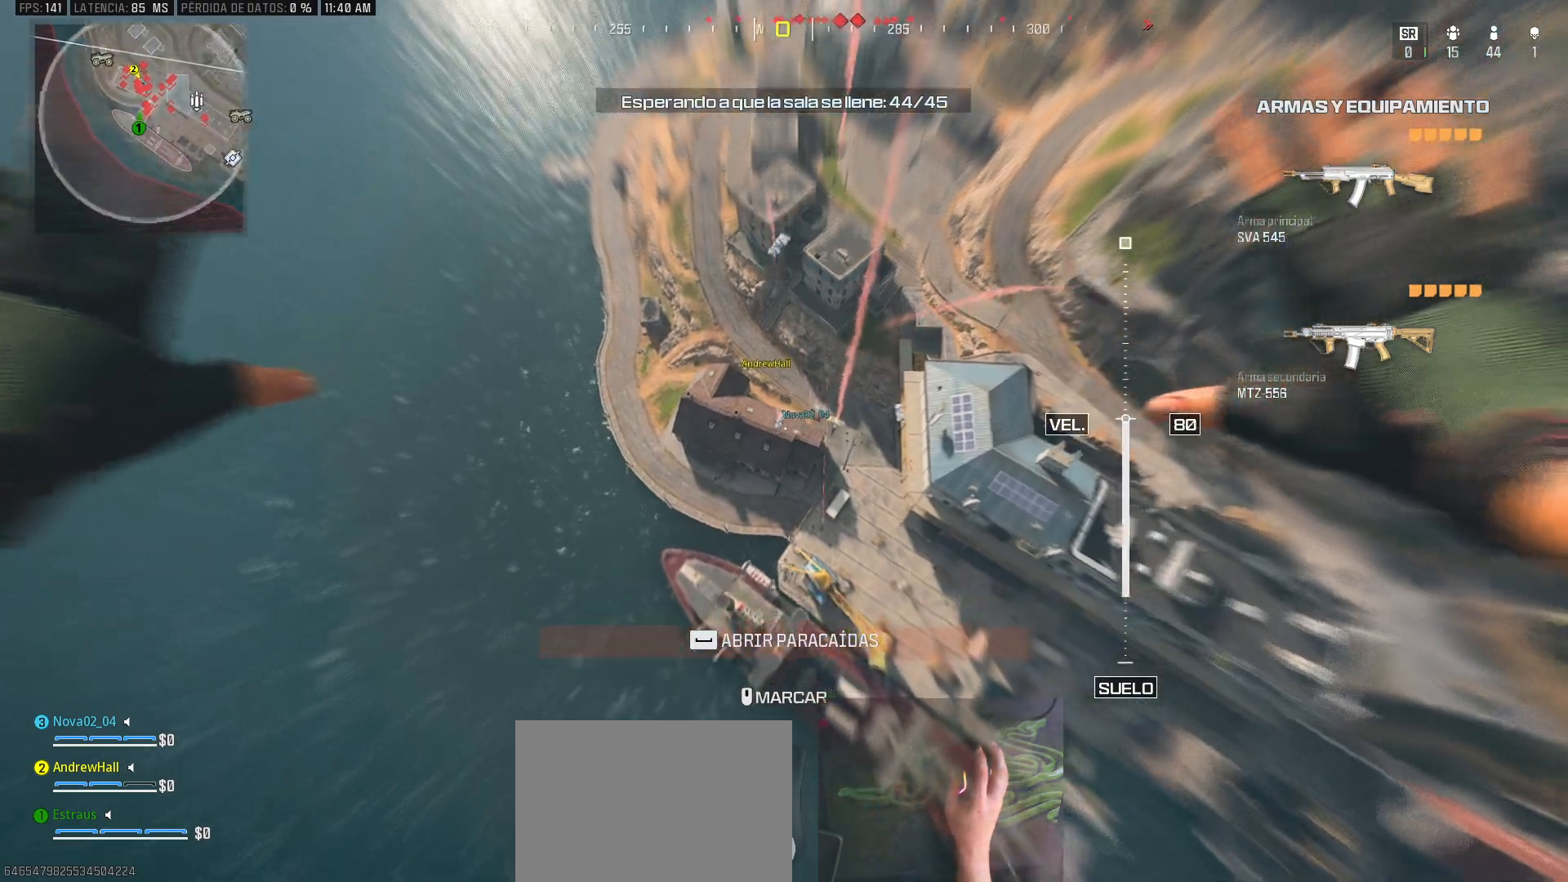
{"keys": [], "mouse": [], "events": []}
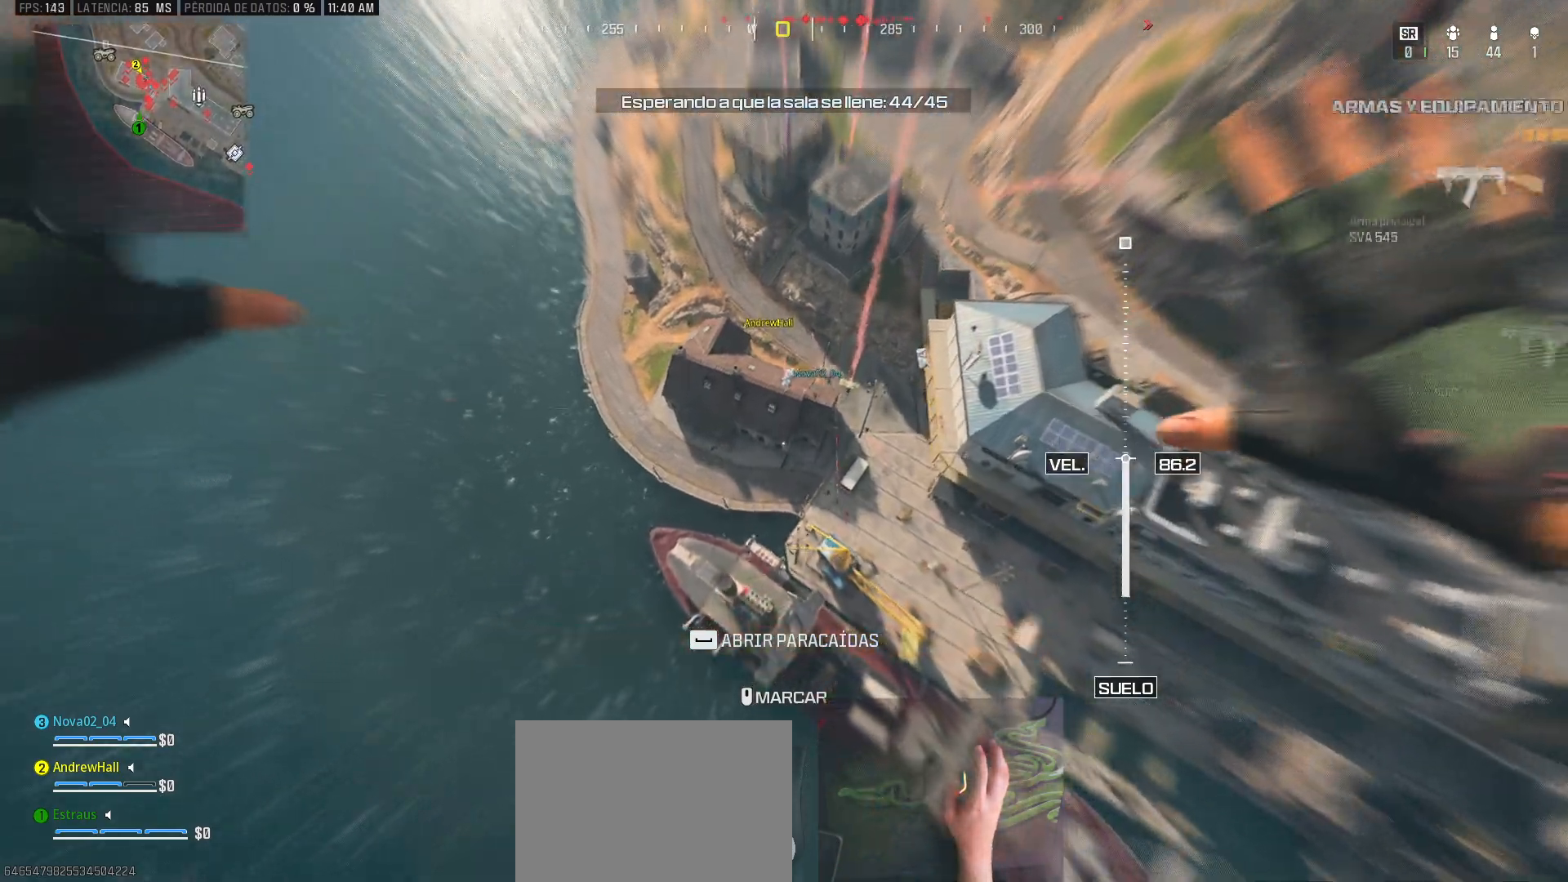
{"keys": ["w"], "mouse": [], "events": [[300, "w", "down"]]}
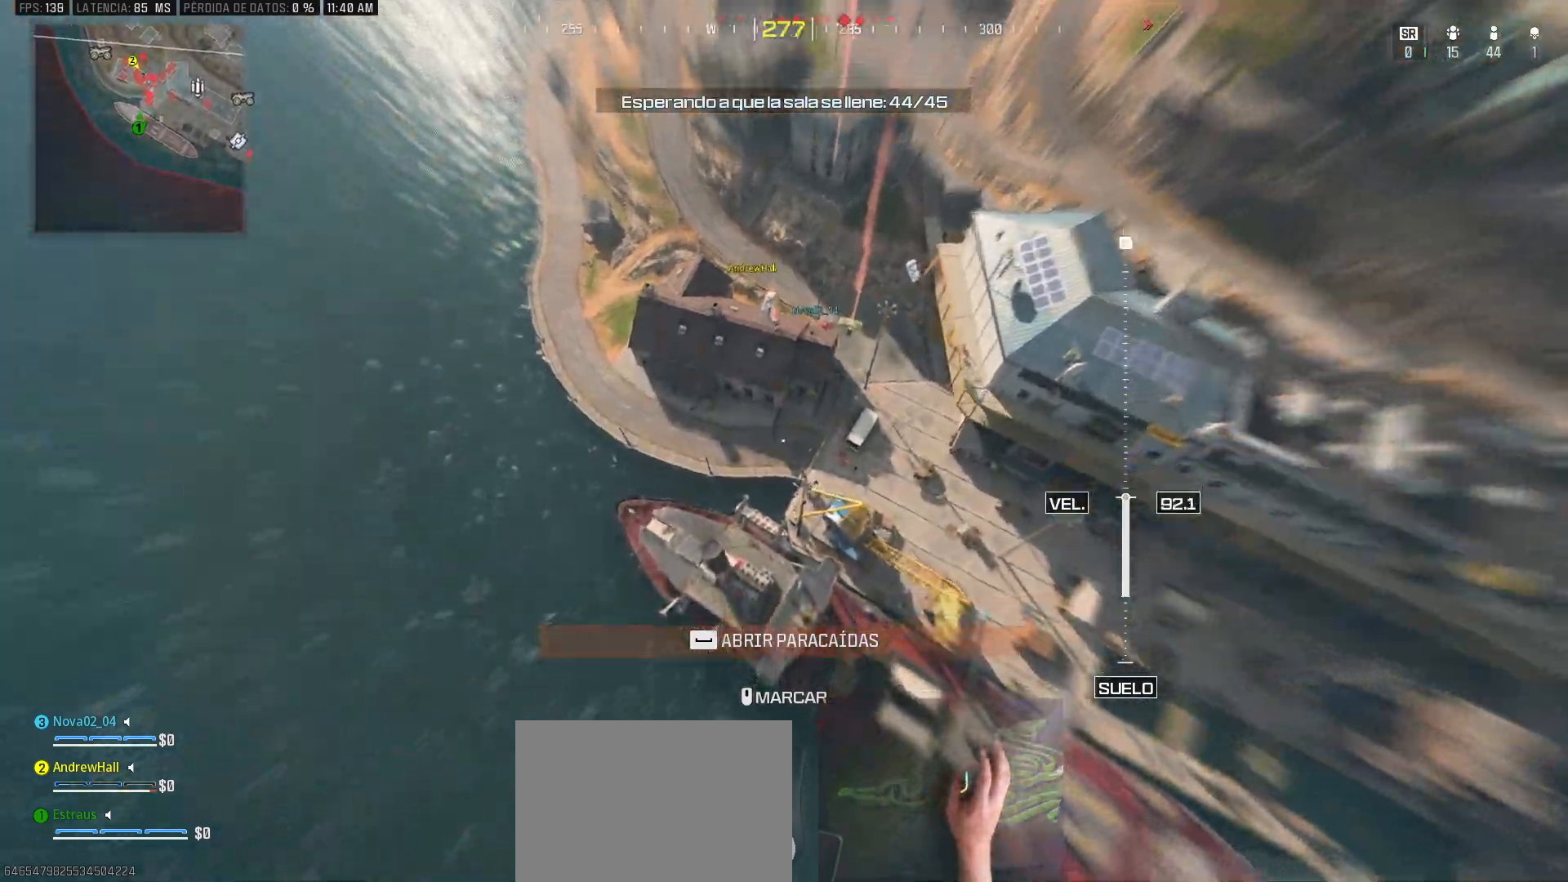
{"keys": ["w"], "mouse": [], "events": []}
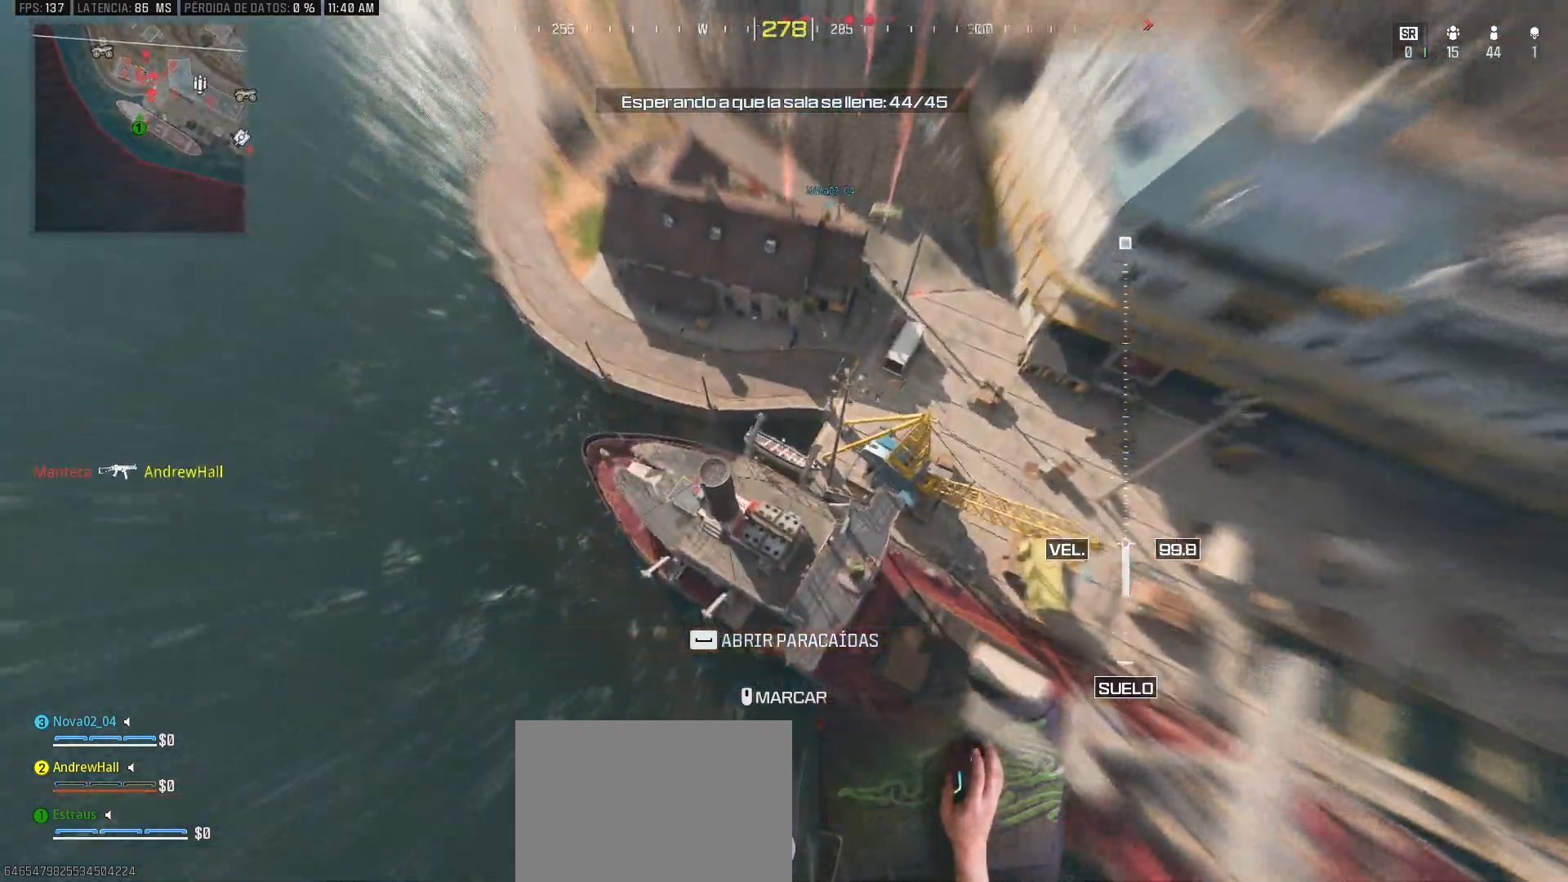
{"keys": ["w"], "mouse": [], "events": []}
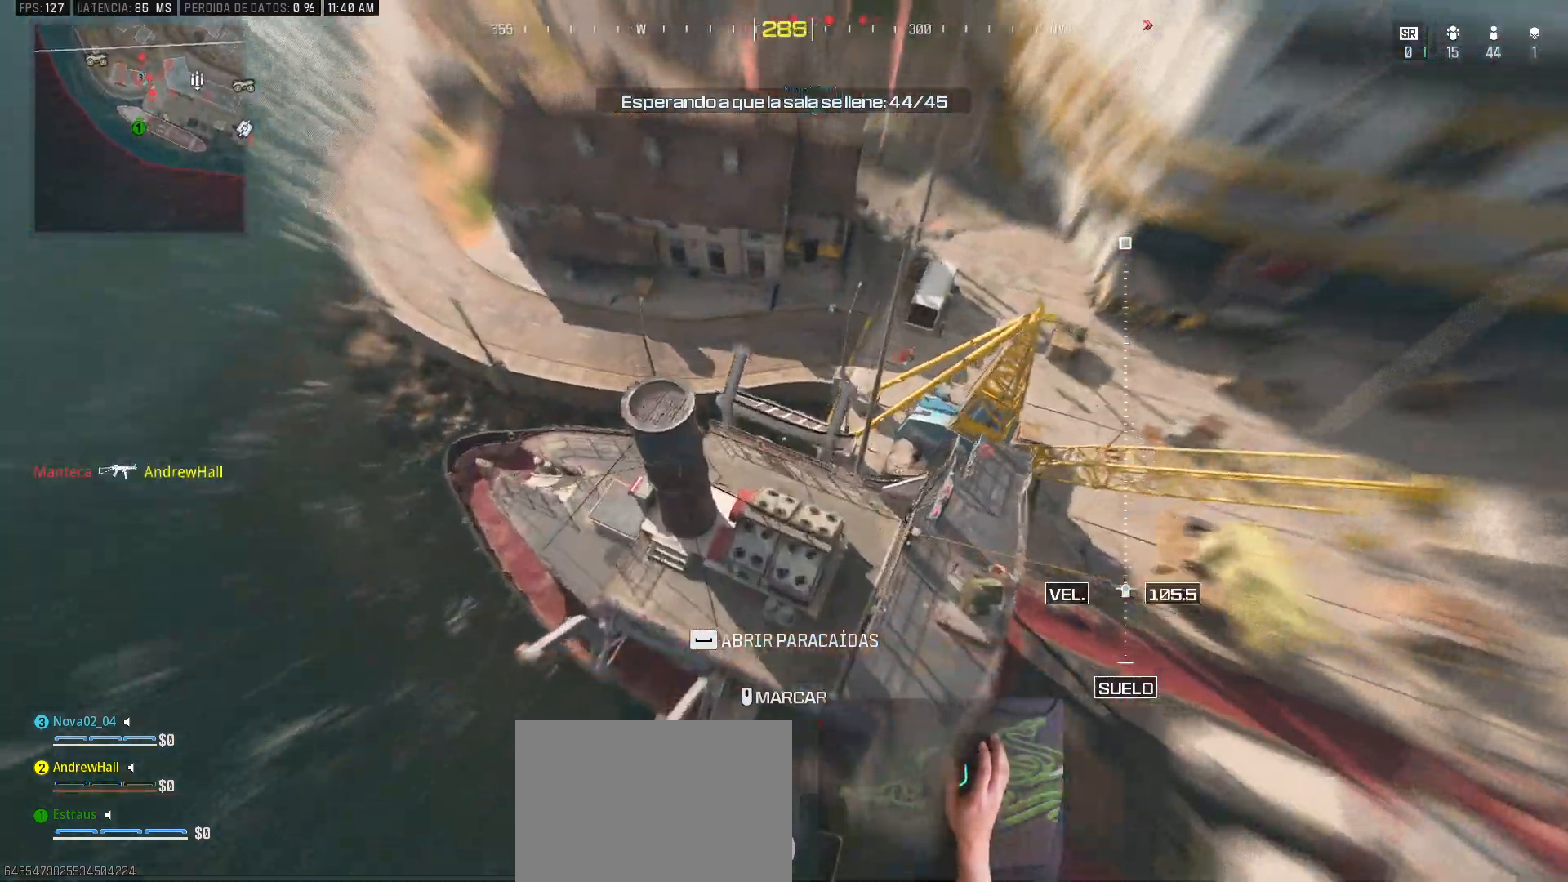
{"keys": ["a", "w"], "mouse": []}
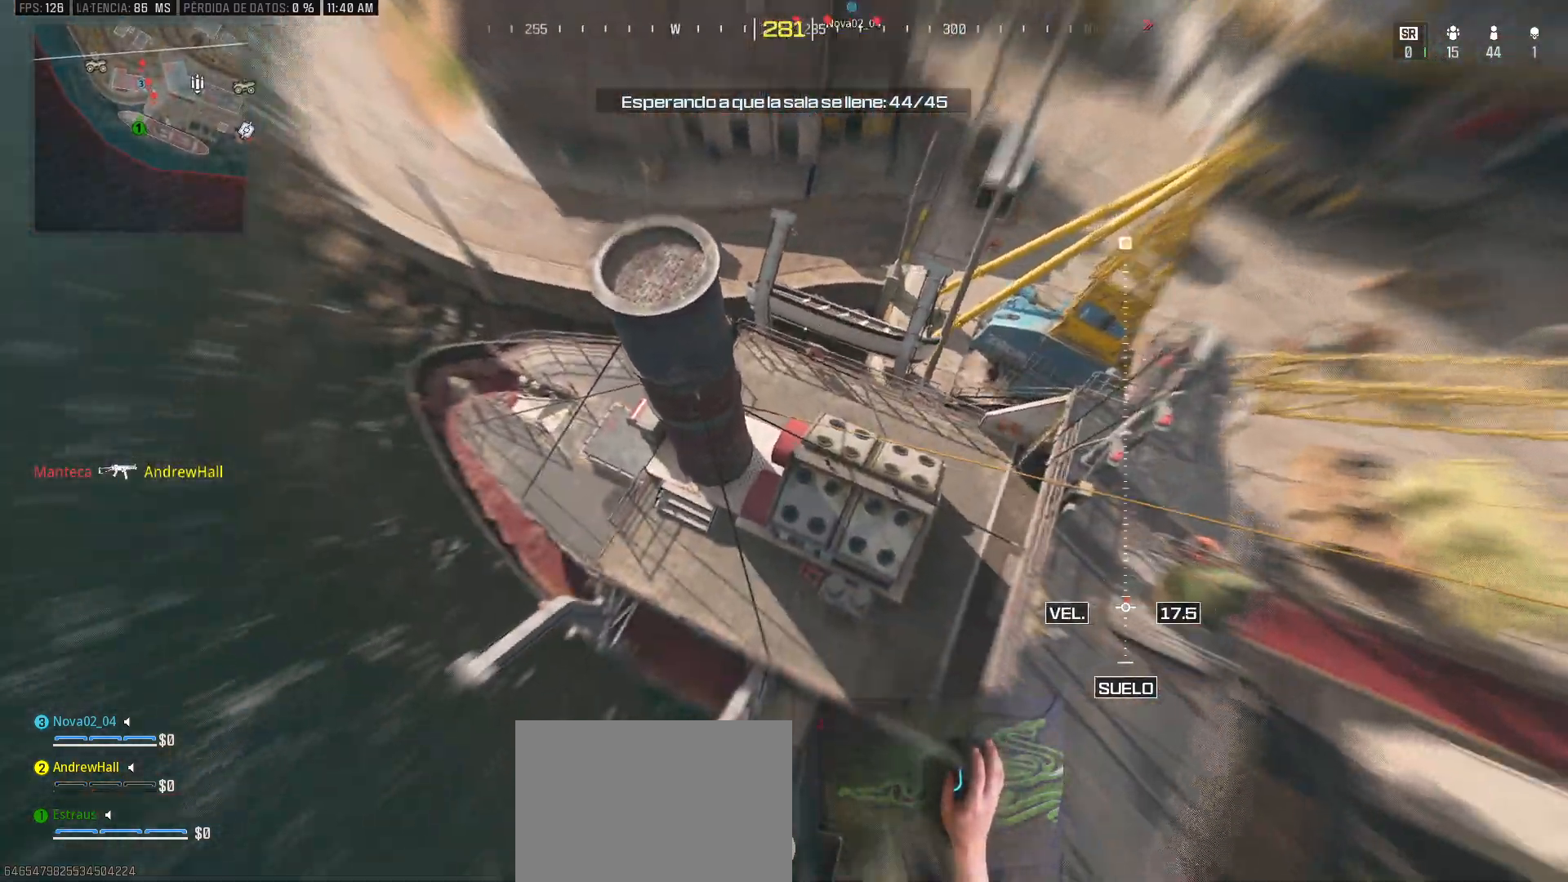
{"keys": ["a", "w"], "mouse": [], "events": []}
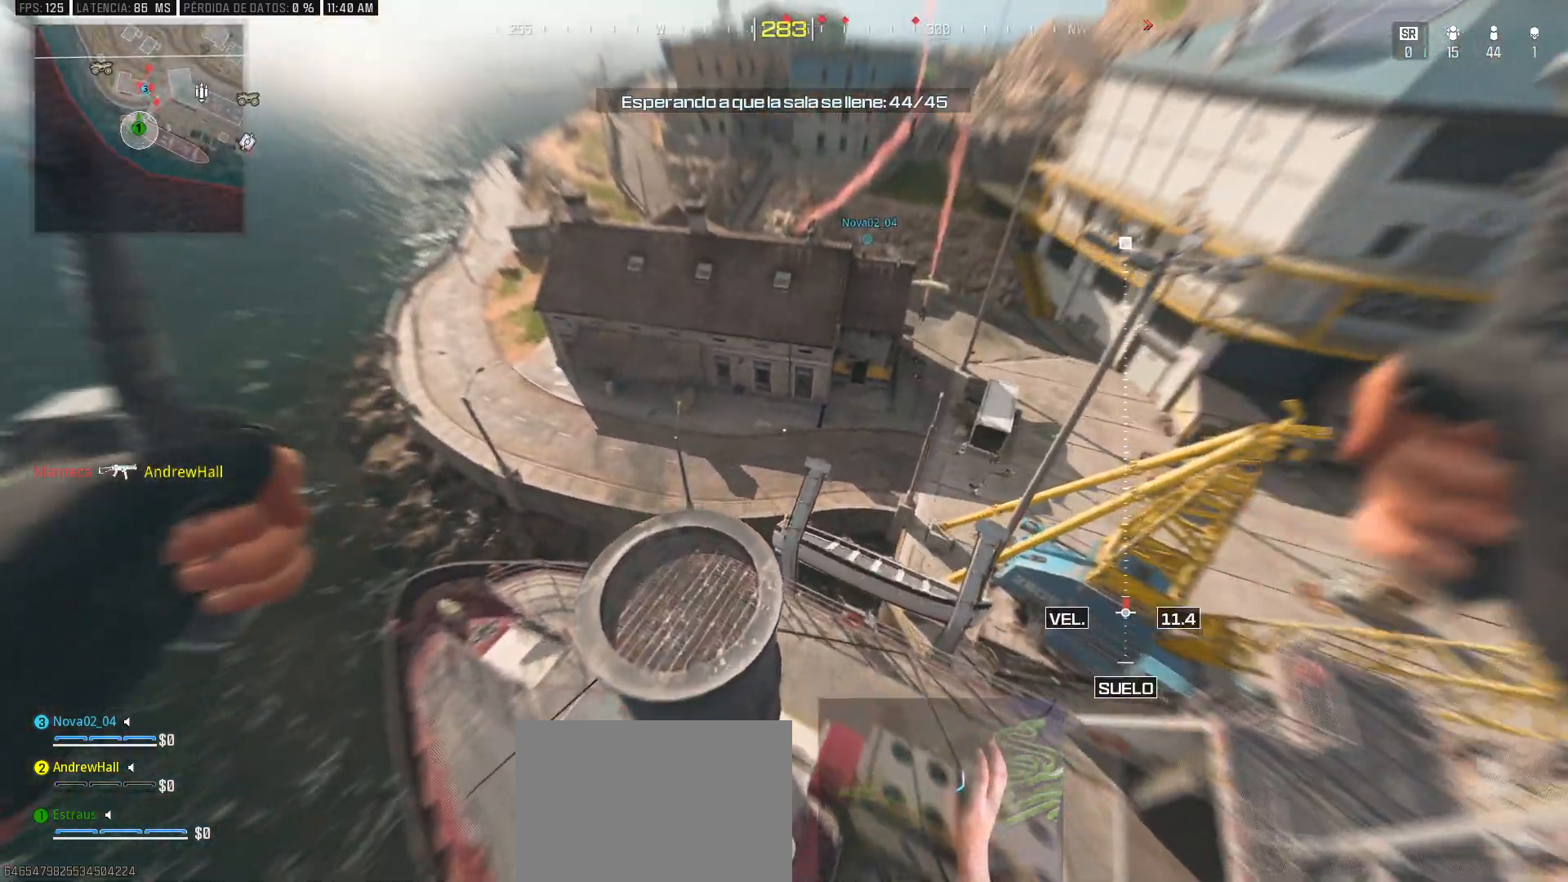
{"keys": ["a", "w"], "mouse": [], "events": []}
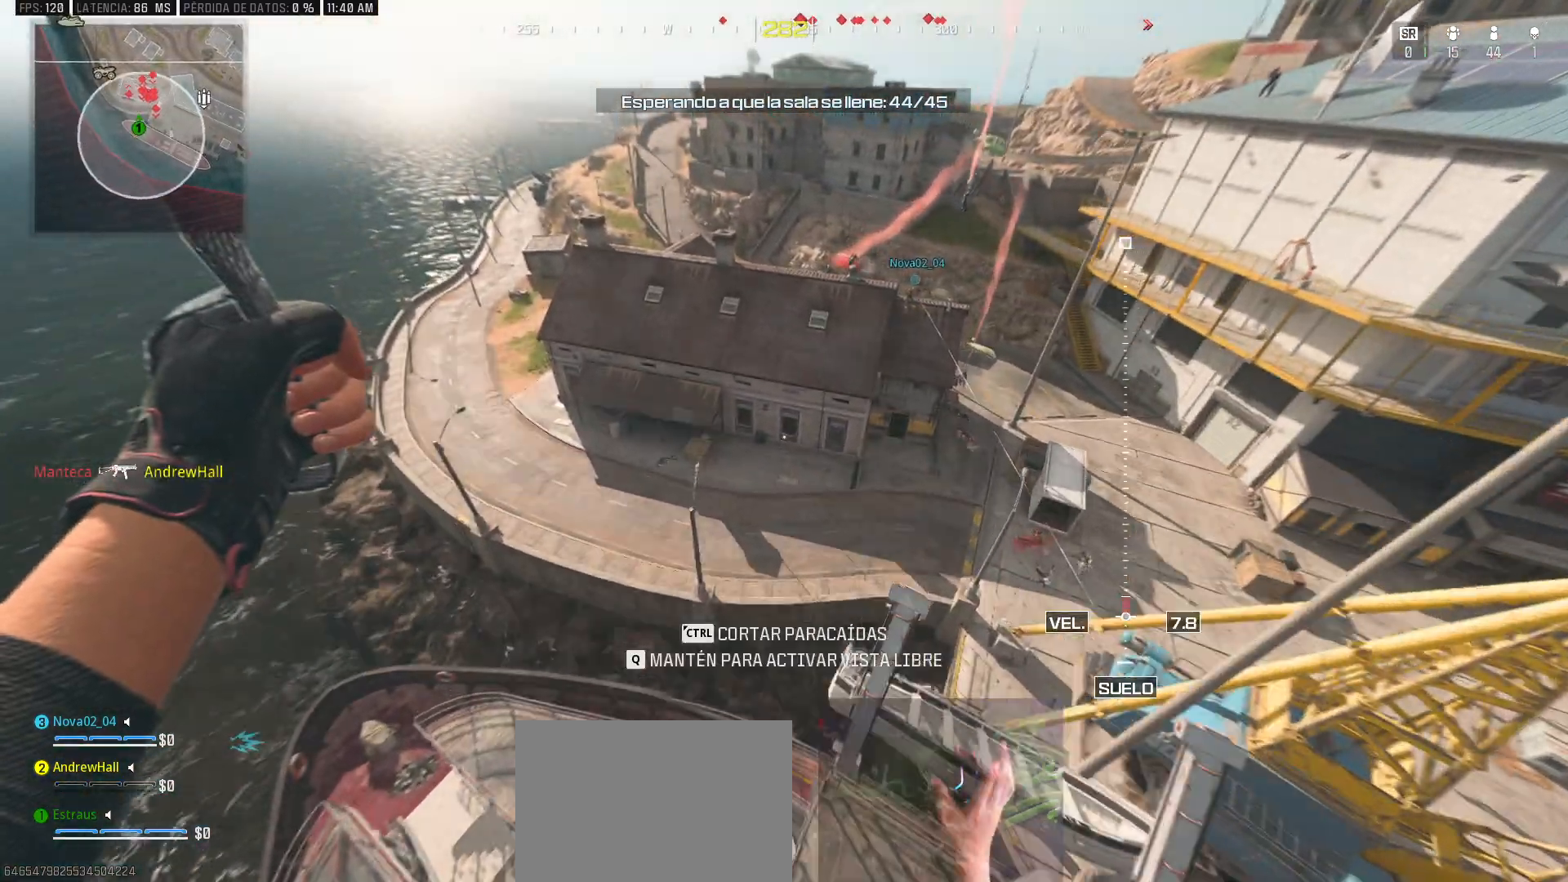
{"keys": ["w"], "mouse": [], "events": [[250, "a", "up"]]}
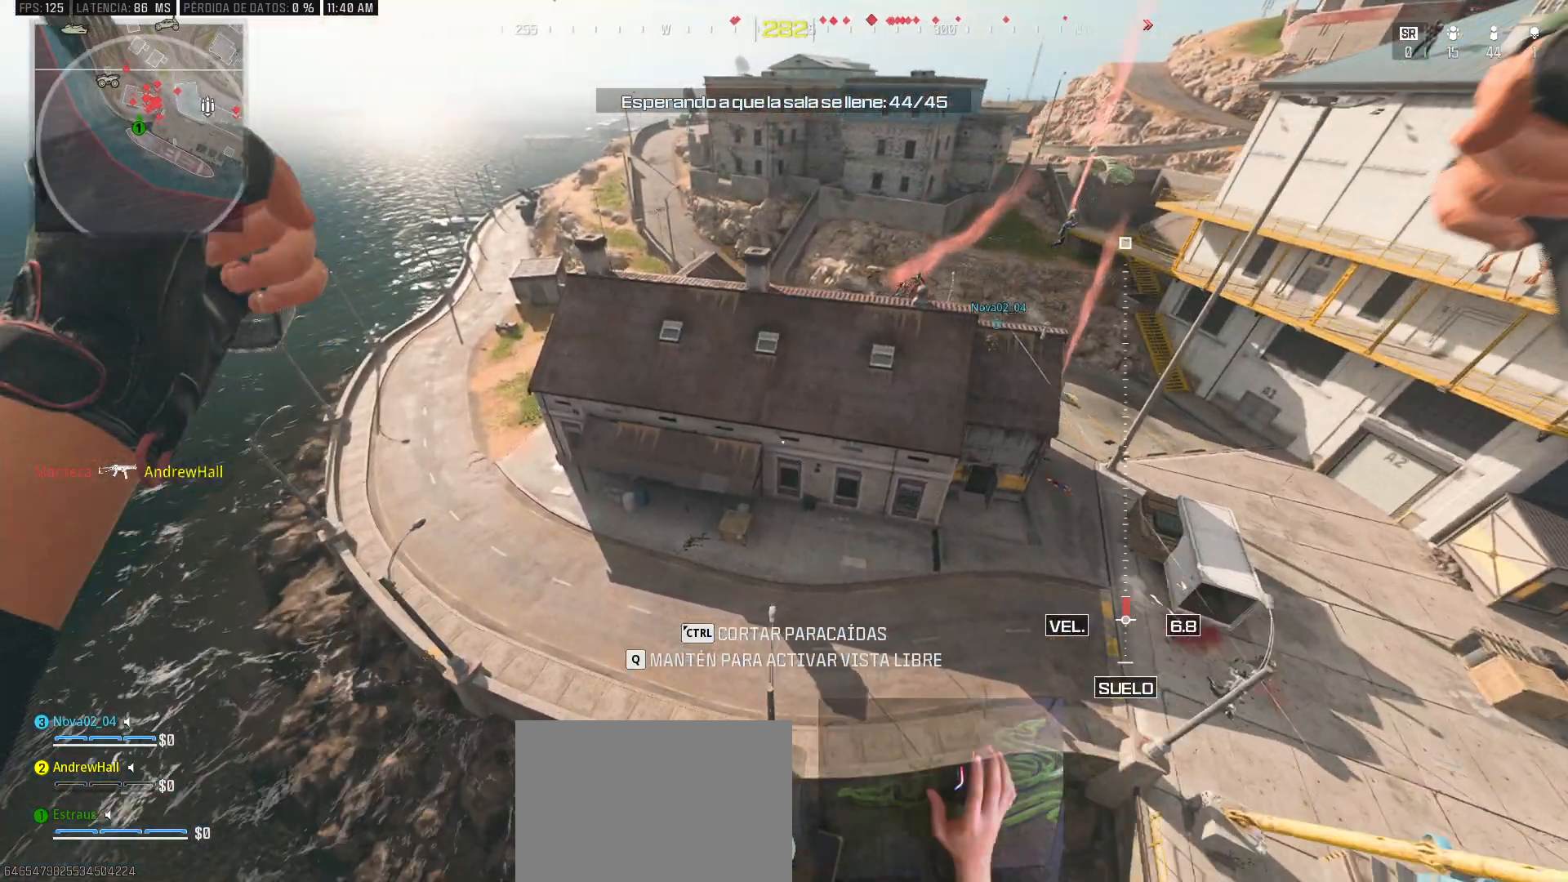
{"keys": [], "mouse": [], "events": [[33, "w", "up"]]}
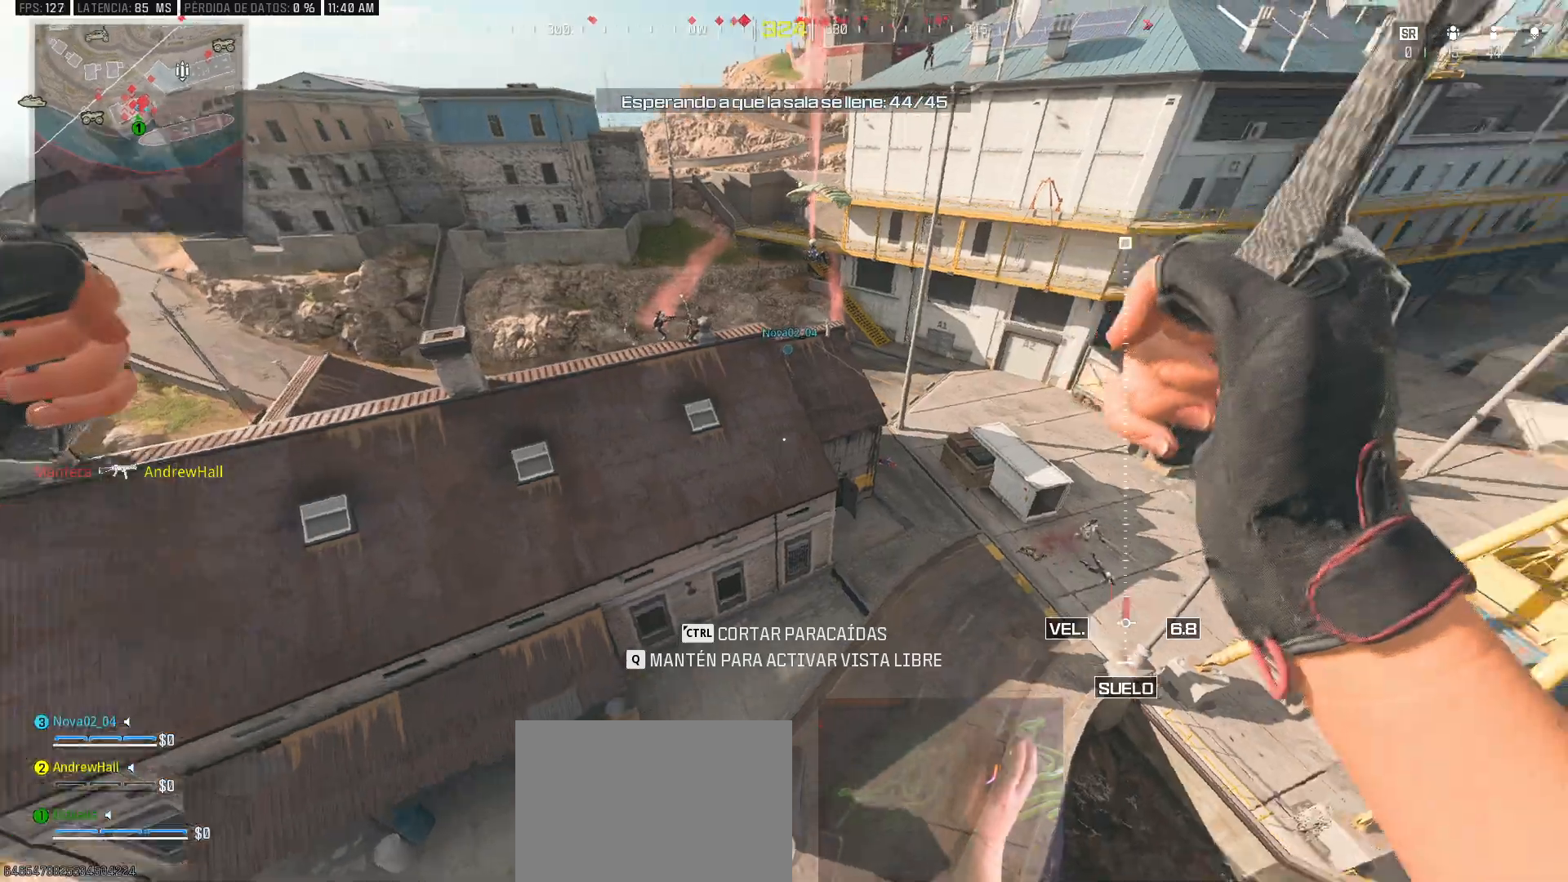
{"keys": ["s"], "mouse": [], "events": [[283, "s", "down"]]}
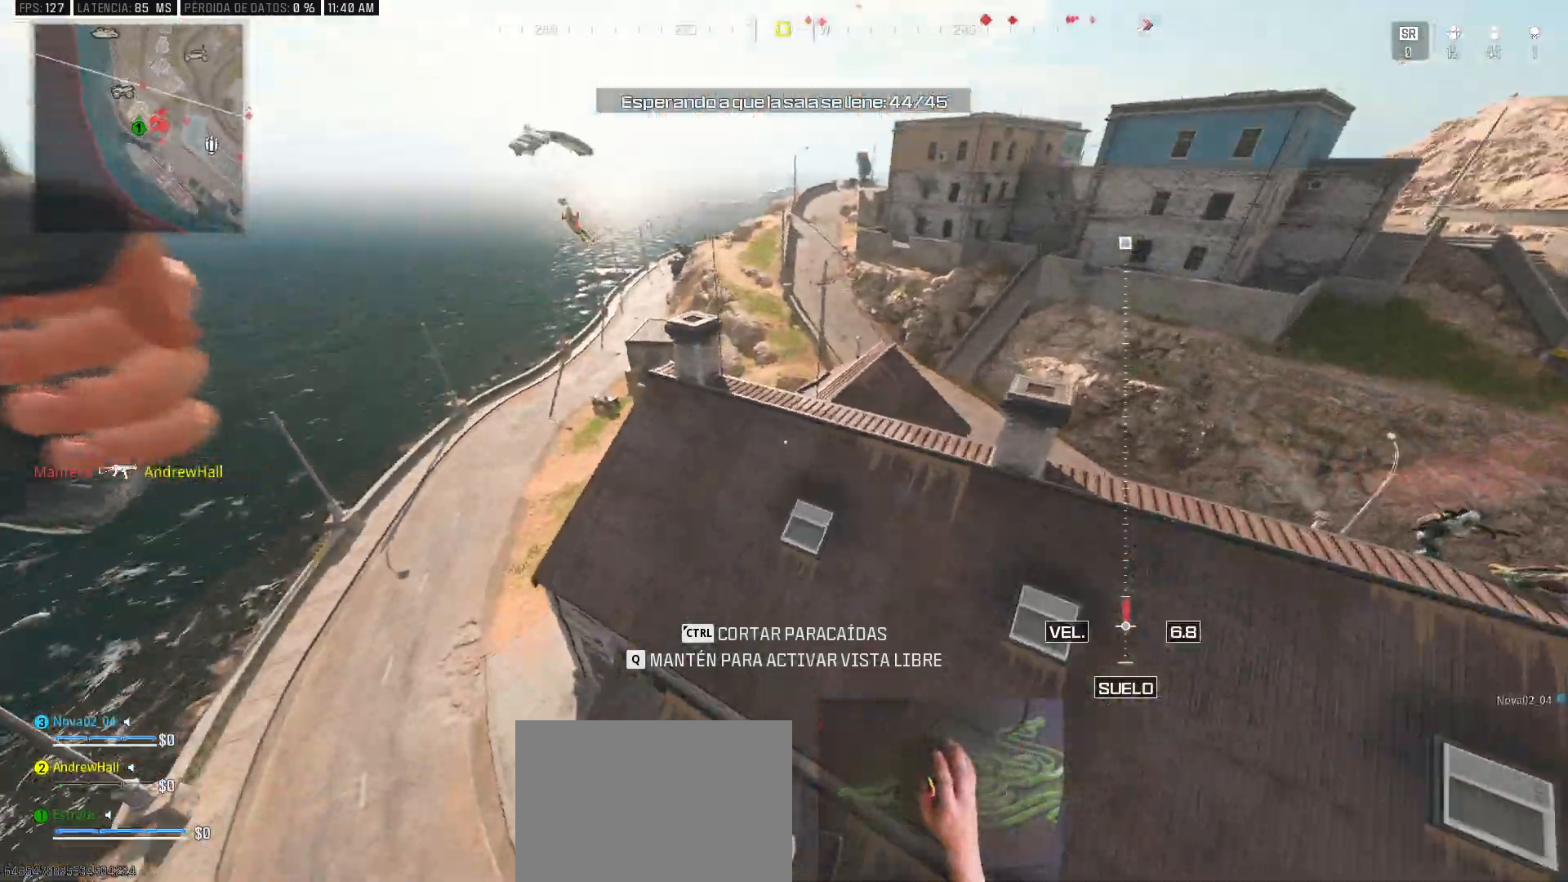
{"keys": ["a", "s"], "mouse": [], "events": [[67, "a", "down"]]}
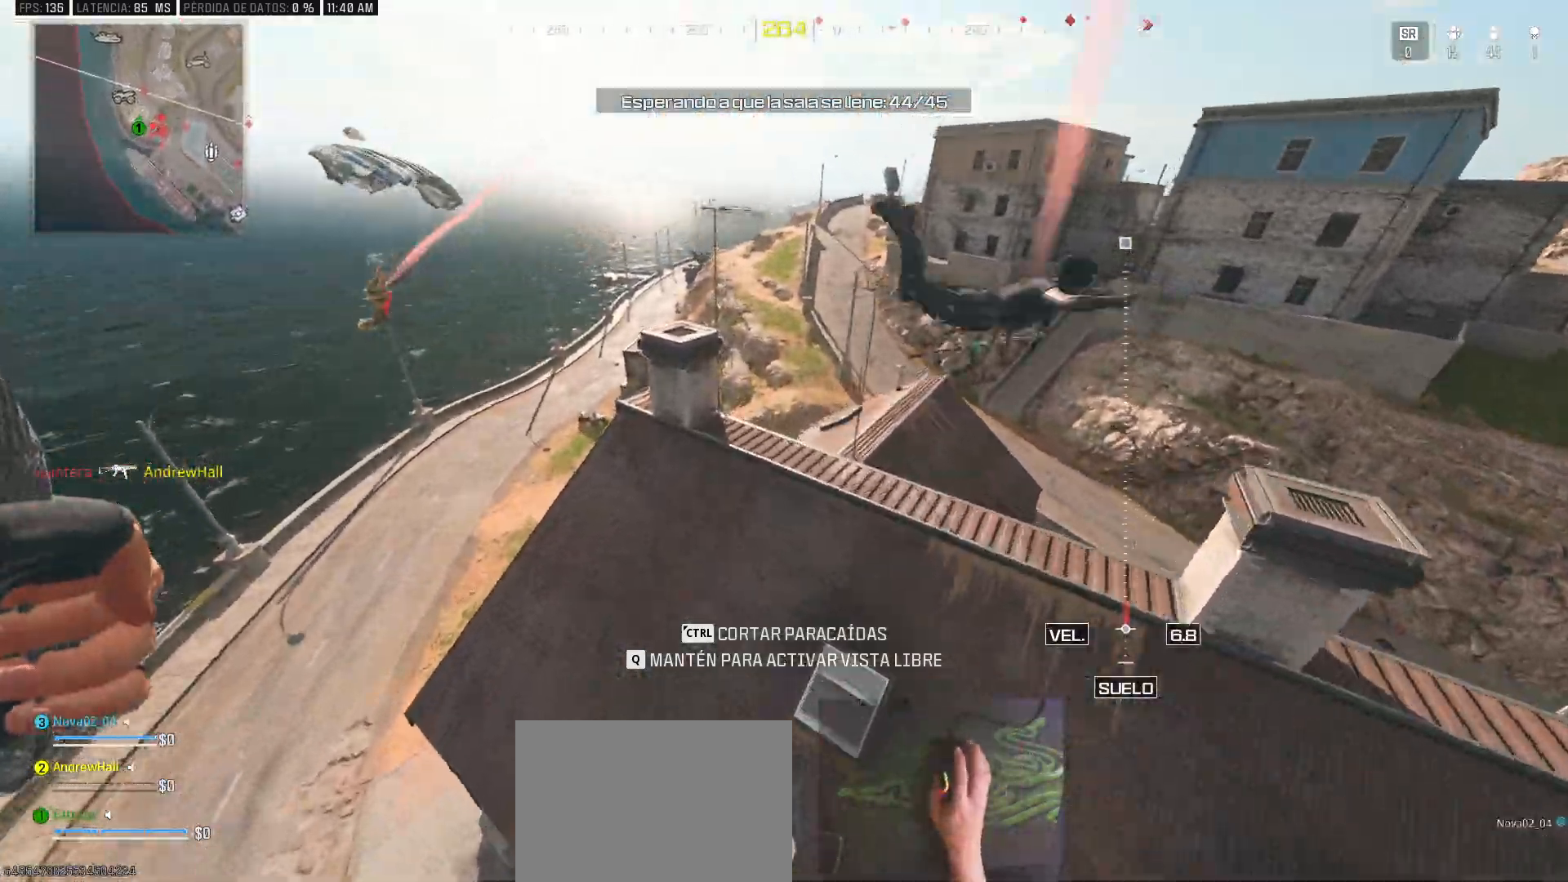
{"keys": ["d"], "mouse": [], "events": [[33, "a", "up"], [217, "s", "up"], [500, "d", "down"]]}